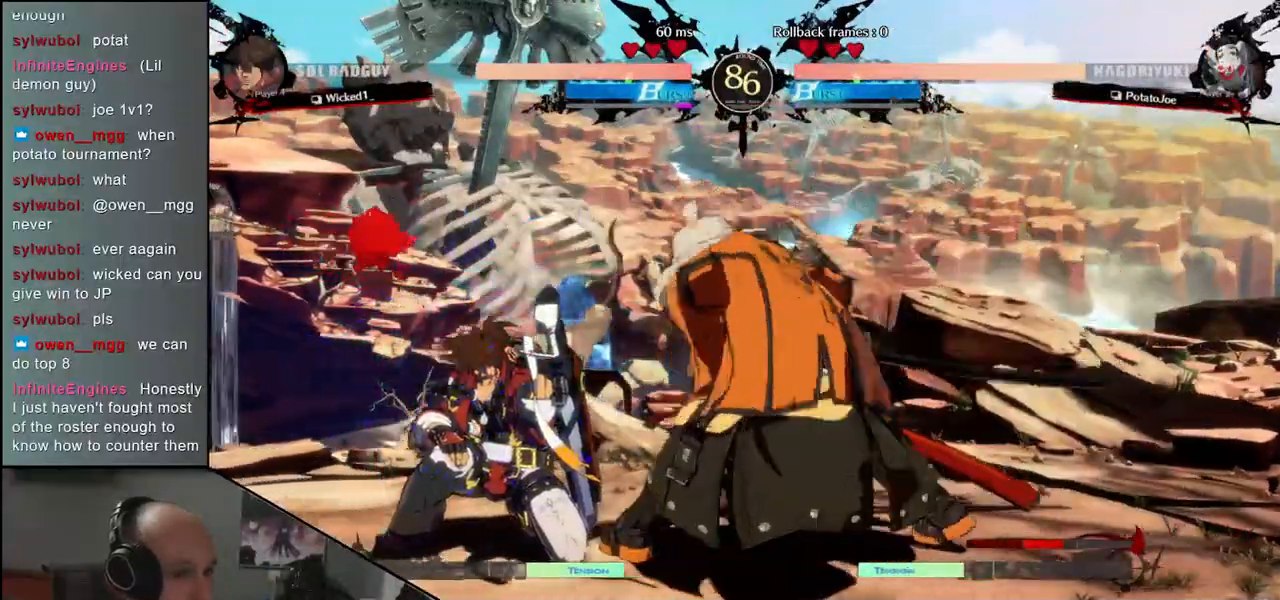
Gameplay with a controller (arcade stick); each line is a JSON object with the inputs held at the frame after it (dt_ms = milliseconds from this image to that frame). "events" lists button and stick changes between this image and that frame as [ms after this image, input, new state], when the widget could be followed in between. Not read: L3 R3 other_buttons.
{"dt_ms": 1000, "buttons": ["SQUARE"], "left_stick": "down-left"}
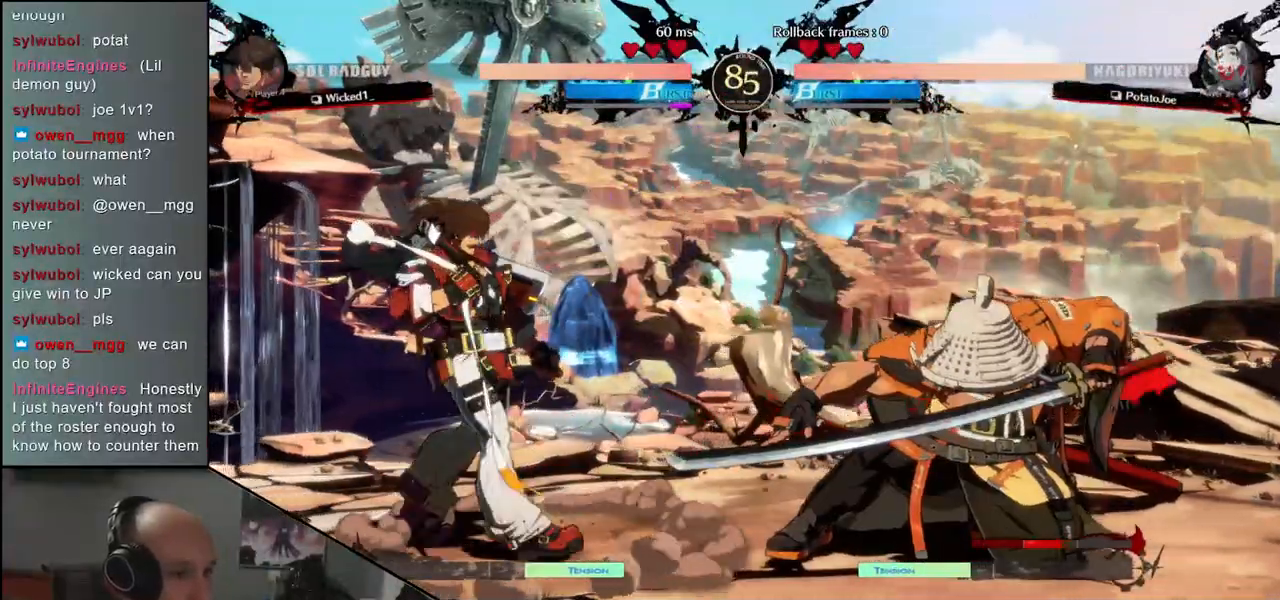
{"dt_ms": 500, "buttons": [], "left_stick": "right", "events": [[83, "SQUARE", "up"], [83, "left_stick", "down"], [233, "left_stick", "right"]]}
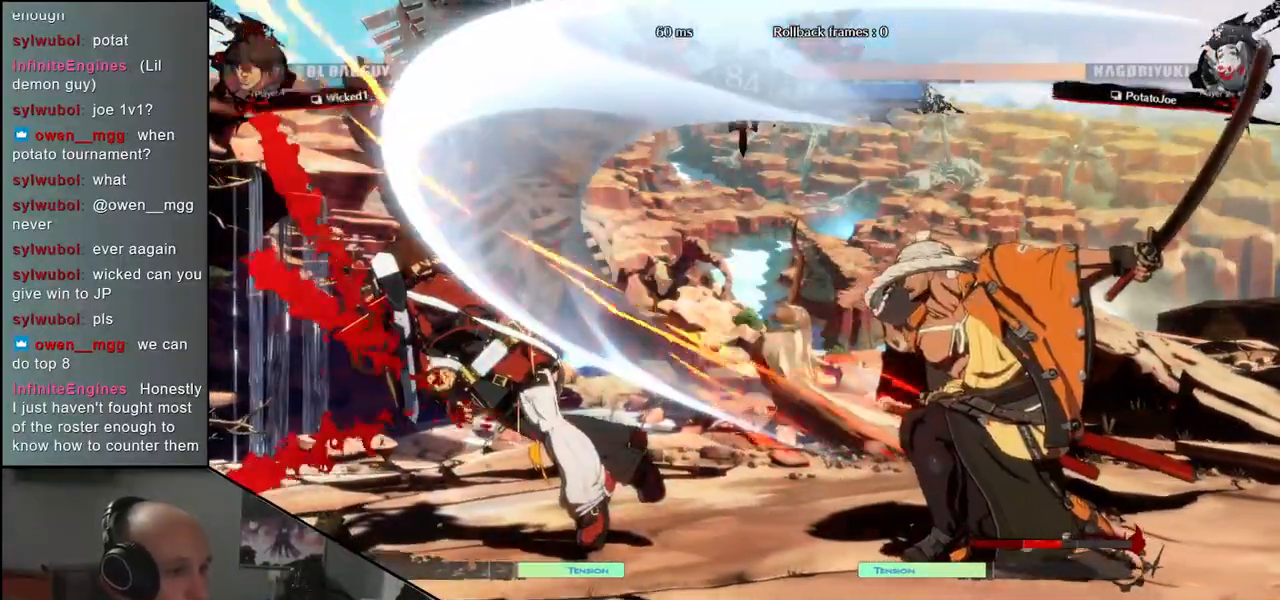
{"dt_ms": 500, "buttons": [], "left_stick": "center", "events": [[300, "left_stick", "down"], [367, "L2", "down"], [367, "left_stick", "left"], [450, "L2", "up"], [467, "left_stick", "center"]]}
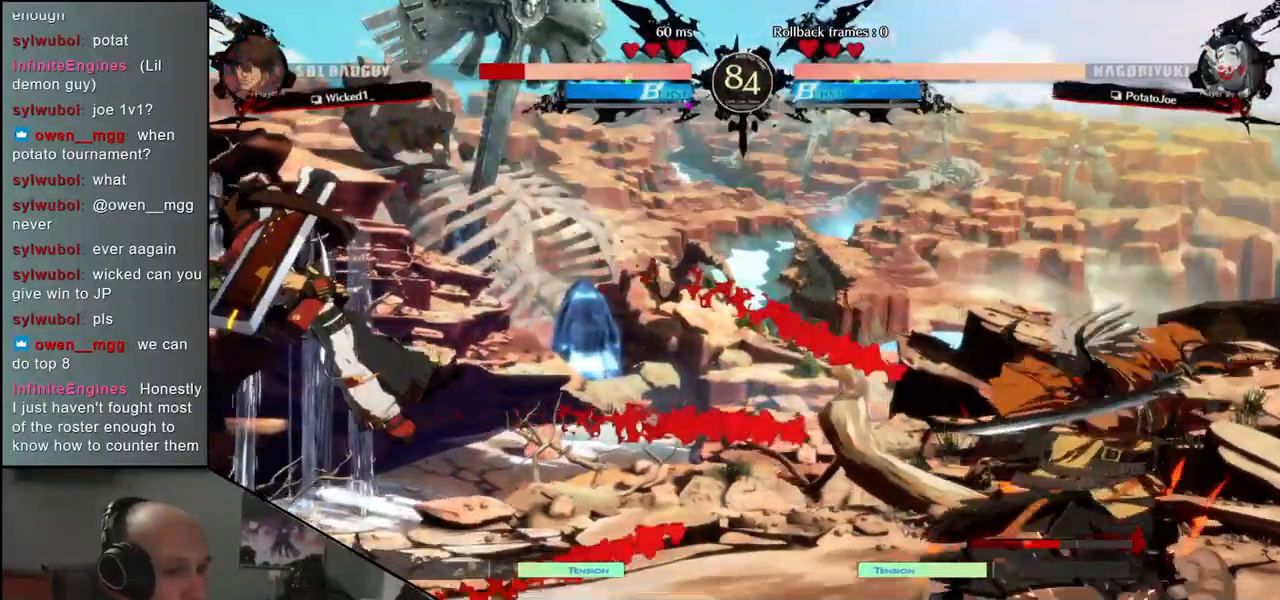
{"dt_ms": 1000, "buttons": [], "left_stick": "right"}
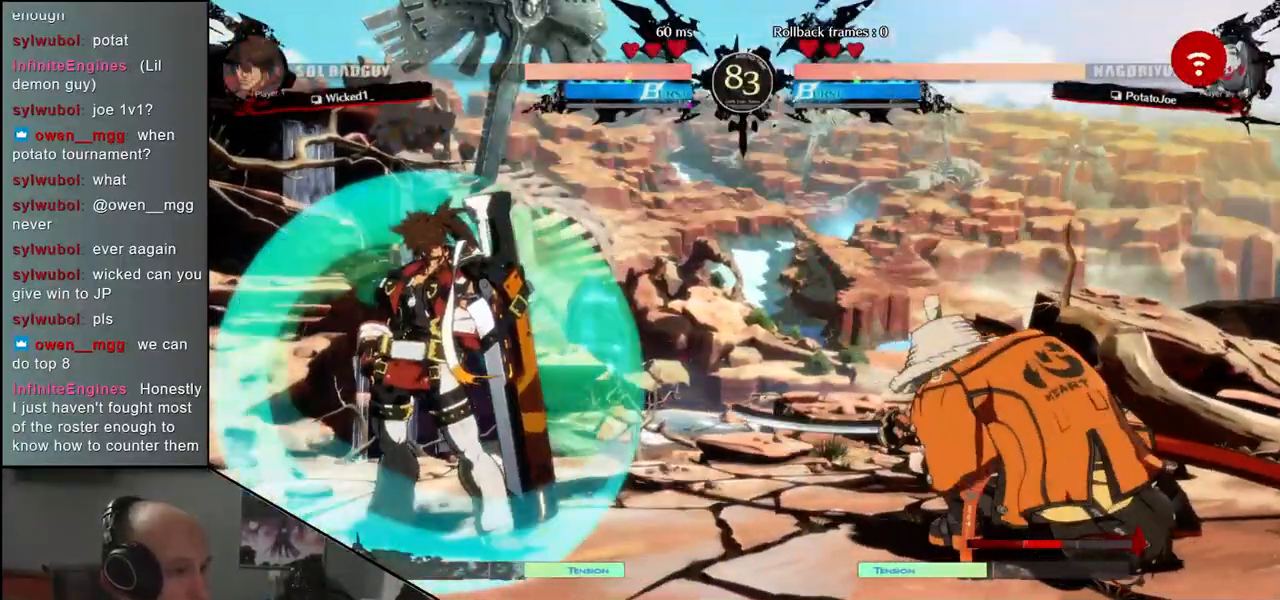
{"dt_ms": 1000, "buttons": [], "left_stick": "right"}
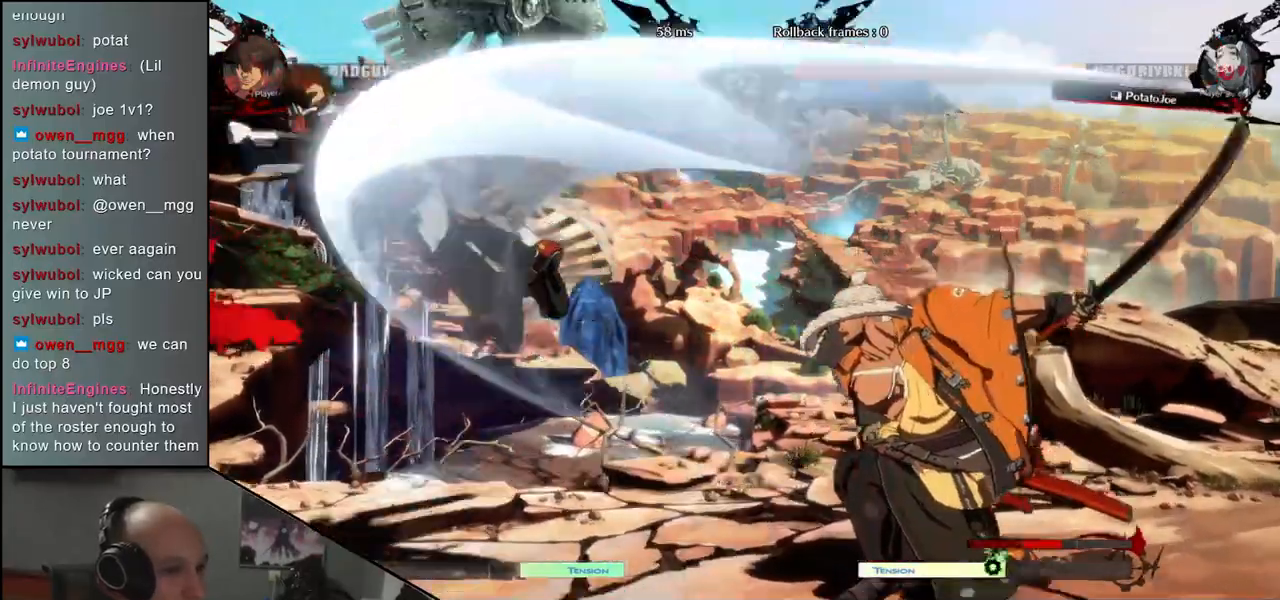
{"dt_ms": 500, "buttons": [], "left_stick": "center"}
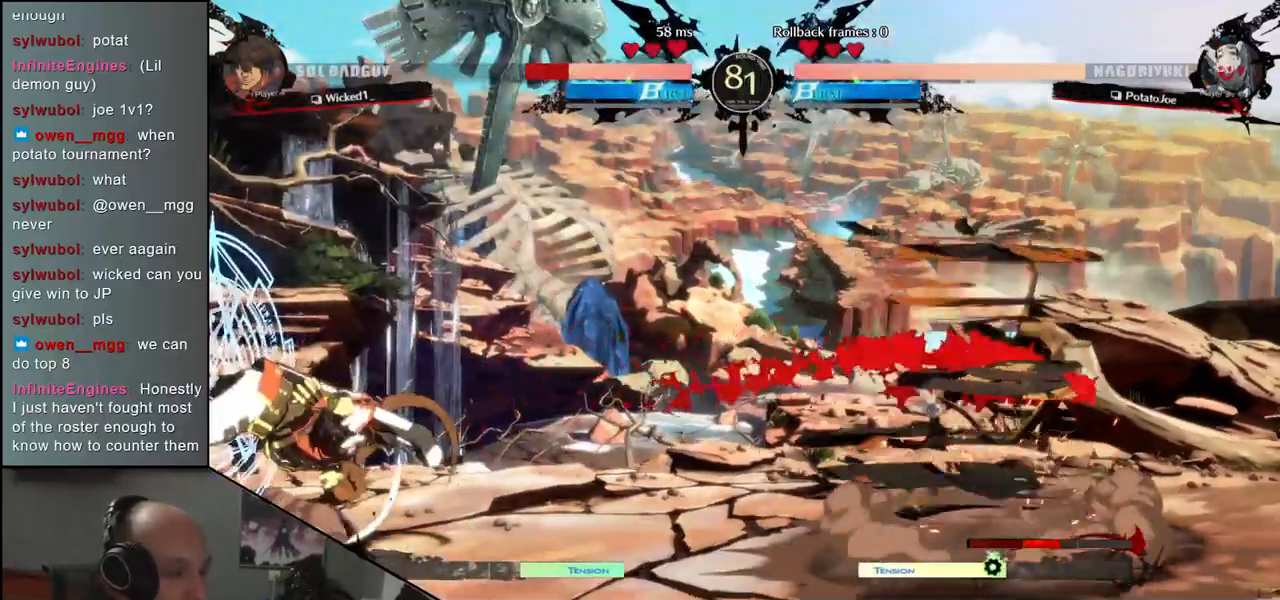
{"dt_ms": 500, "buttons": [], "left_stick": "left", "events": [[133, "left_stick", "left"], [217, "R1", "down"], [217, "R2", "down"], [217, "SQUARE", "down"], [217, "TRIANGLE", "down"], [367, "SQUARE", "up"], [367, "TRIANGLE", "up"], [383, "R1", "up"], [383, "R2", "up"]]}
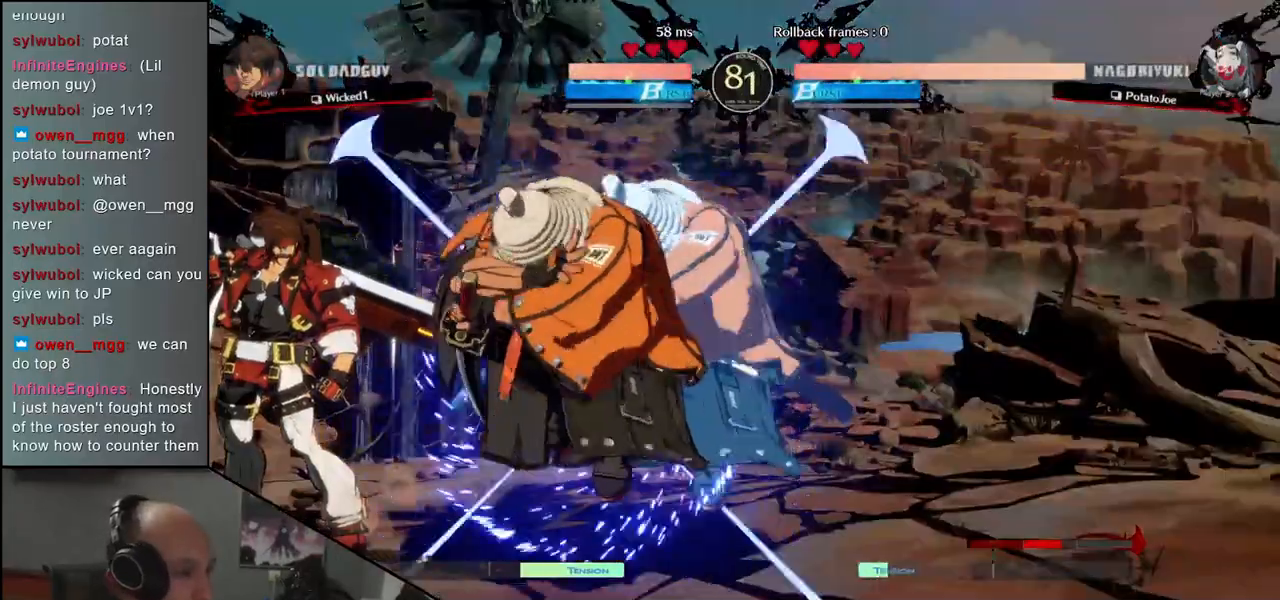
{"dt_ms": 1000, "buttons": ["SQUARE"], "left_stick": "left"}
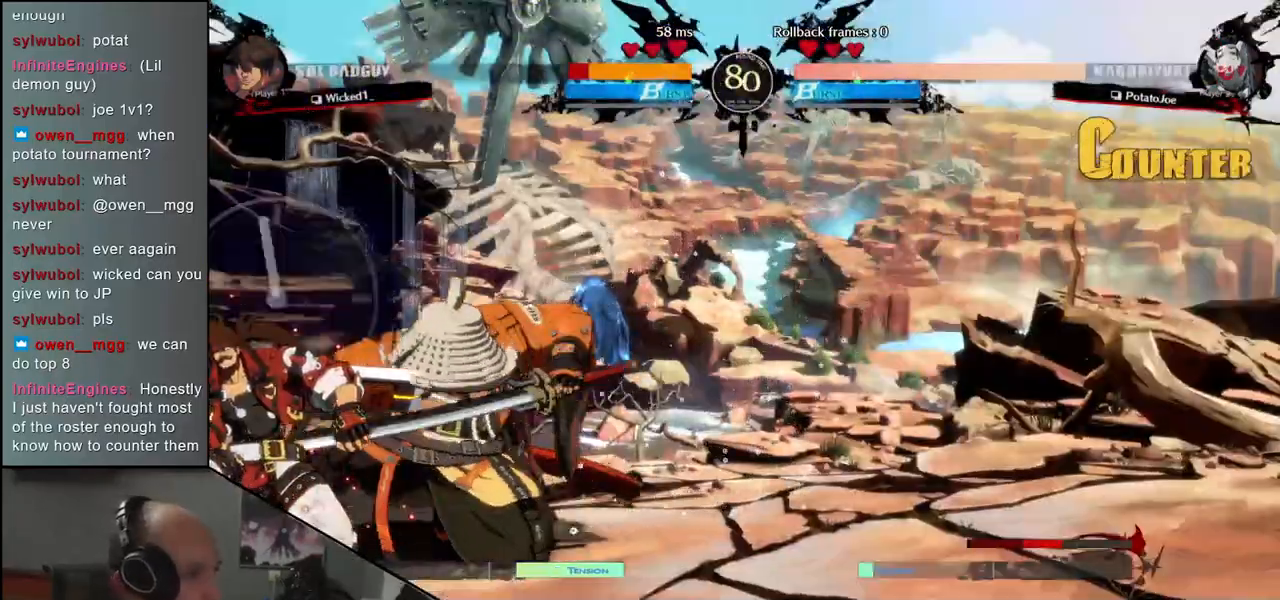
{"dt_ms": 500, "buttons": [], "left_stick": "left"}
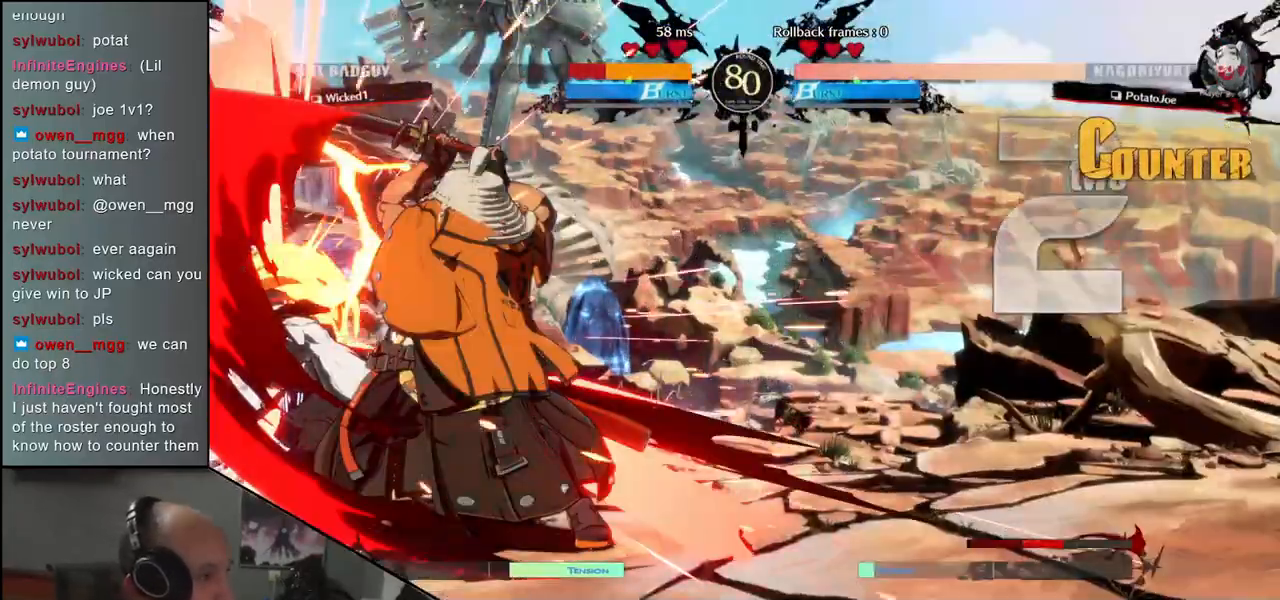
{"dt_ms": 500, "buttons": [], "left_stick": "center", "events": [[117, "left_stick", "center"], [217, "TRIANGLE", "down"], [283, "TRIANGLE", "up"], [433, "TRIANGLE", "down"], [483, "TRIANGLE", "up"]]}
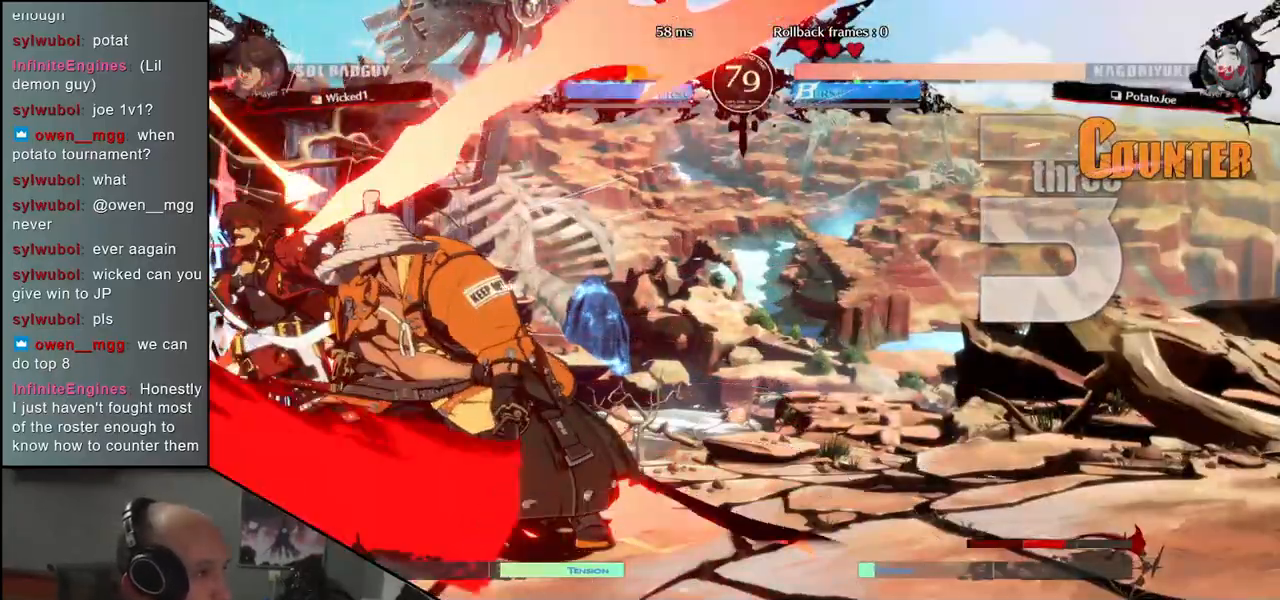
{"dt_ms": 500, "buttons": [], "left_stick": "right", "events": [[383, "left_stick", "right"]]}
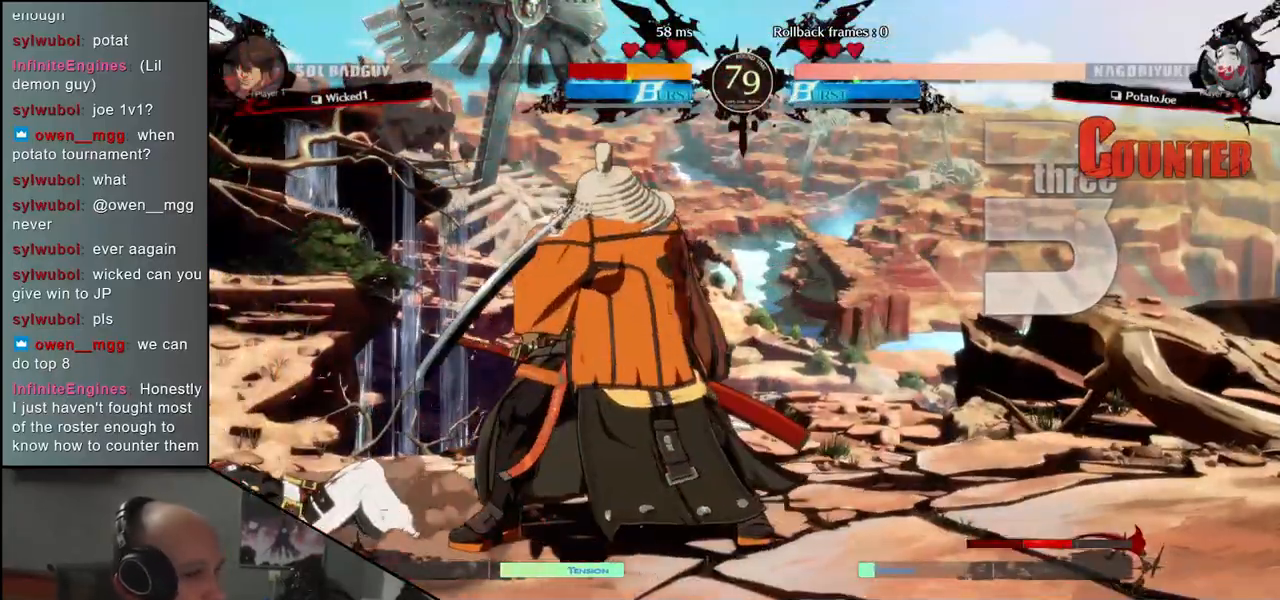
{"dt_ms": 1000, "buttons": [], "left_stick": "left"}
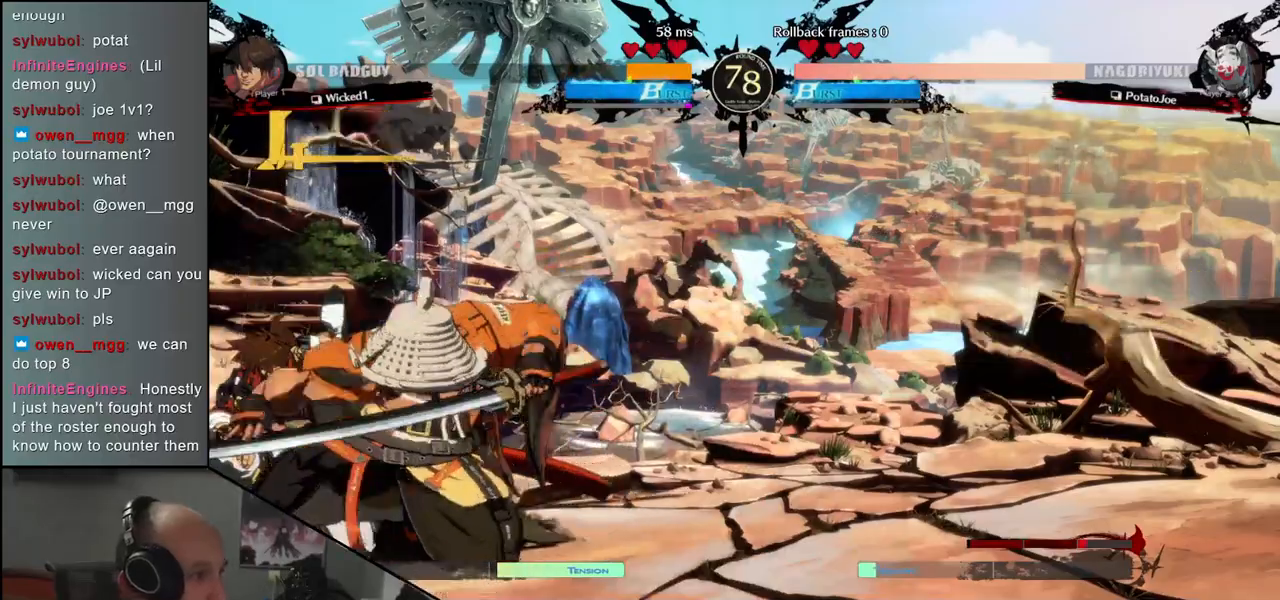
{"dt_ms": 500, "buttons": [], "left_stick": "left"}
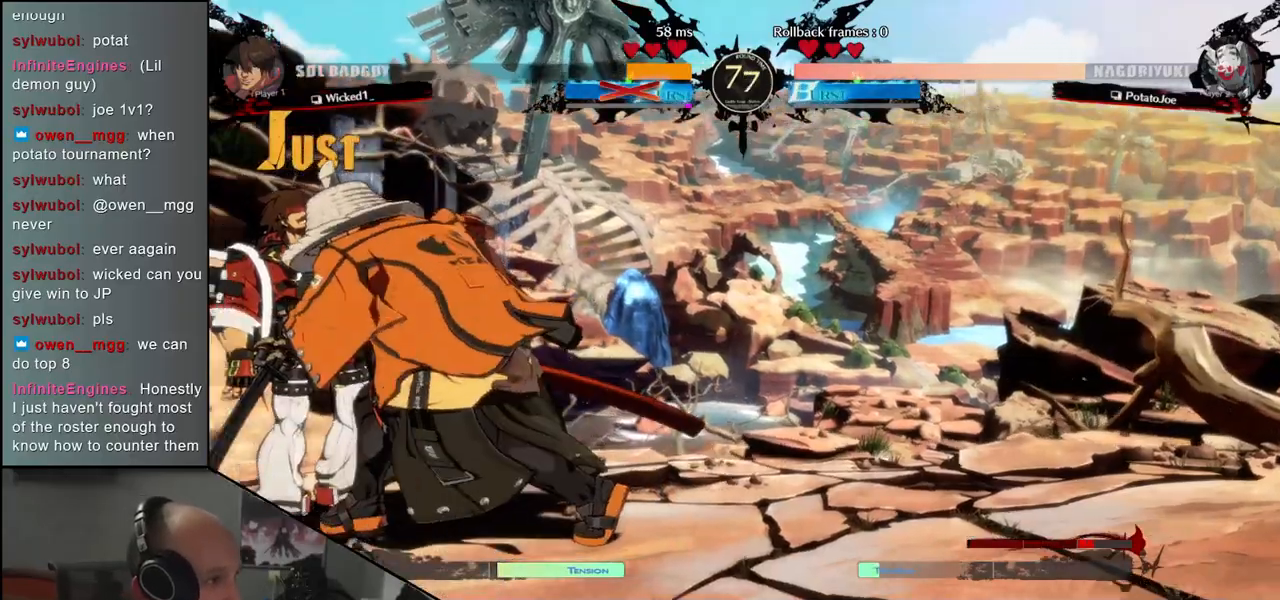
{"dt_ms": 500, "buttons": [], "left_stick": "right", "events": [[500, "left_stick", "right"]]}
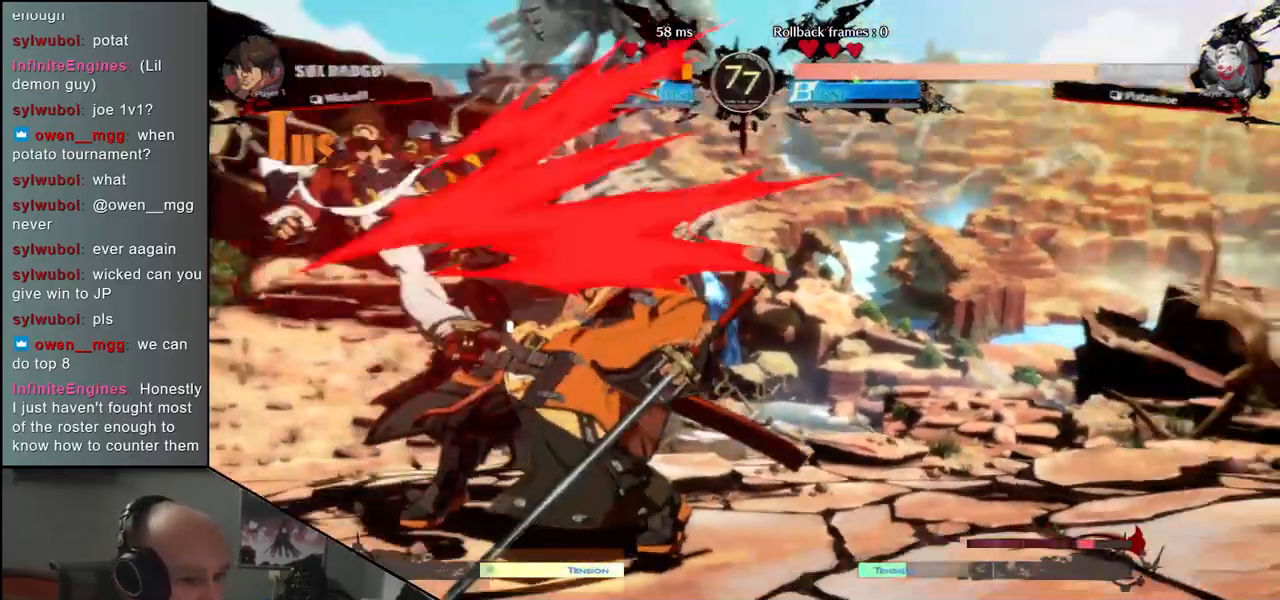
{"dt_ms": 500, "buttons": [], "left_stick": "right", "events": []}
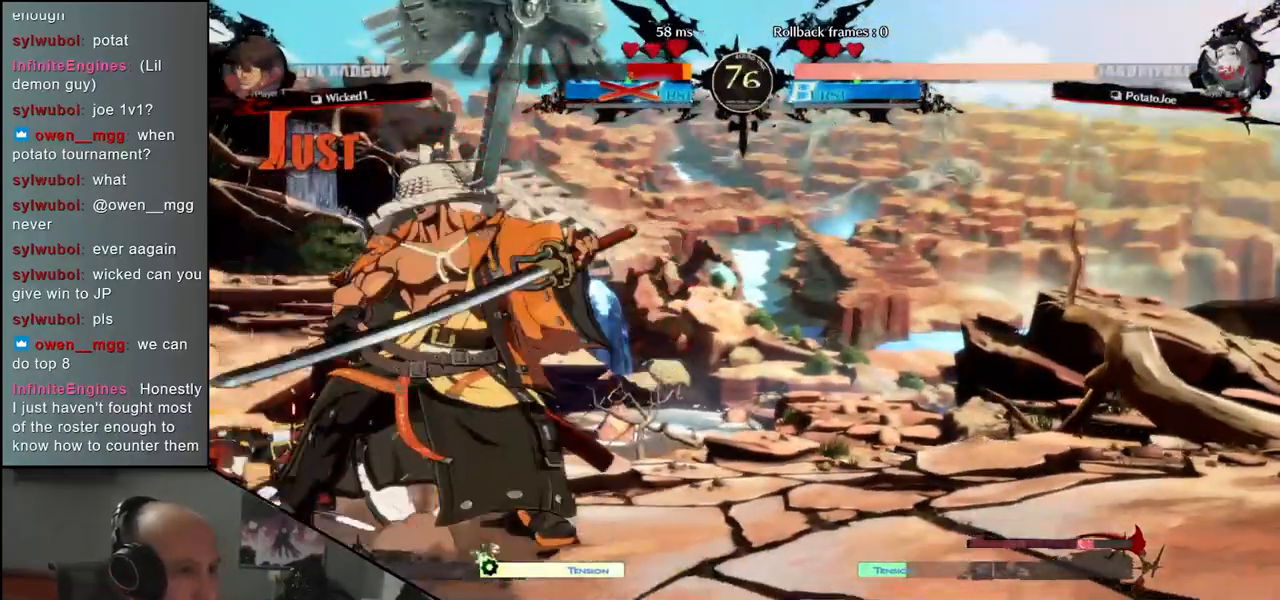
{"dt_ms": 500, "buttons": ["L2"], "left_stick": "right", "events": [[417, "L2", "down"]]}
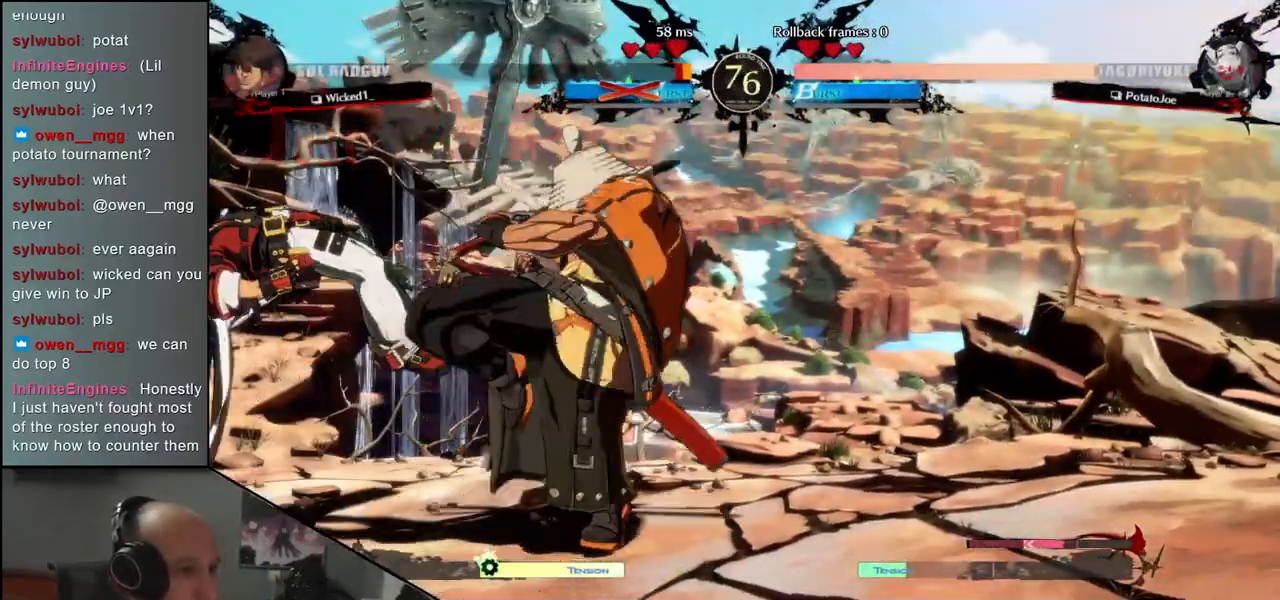
{"dt_ms": 500, "buttons": [], "left_stick": "right", "events": [[33, "L2", "up"], [200, "R2", "down"], [300, "R2", "up"], [400, "R2", "down"], [483, "R2", "up"]]}
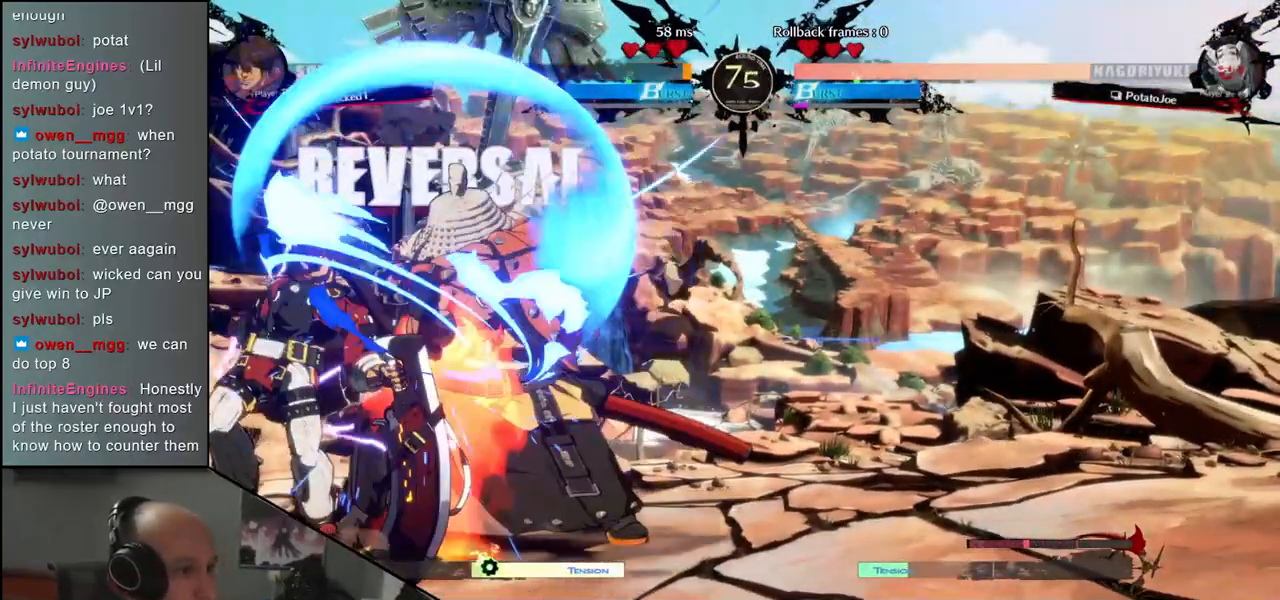
{"dt_ms": 500, "buttons": [], "left_stick": "right", "events": [[233, "R2", "down"], [333, "R2", "up"]]}
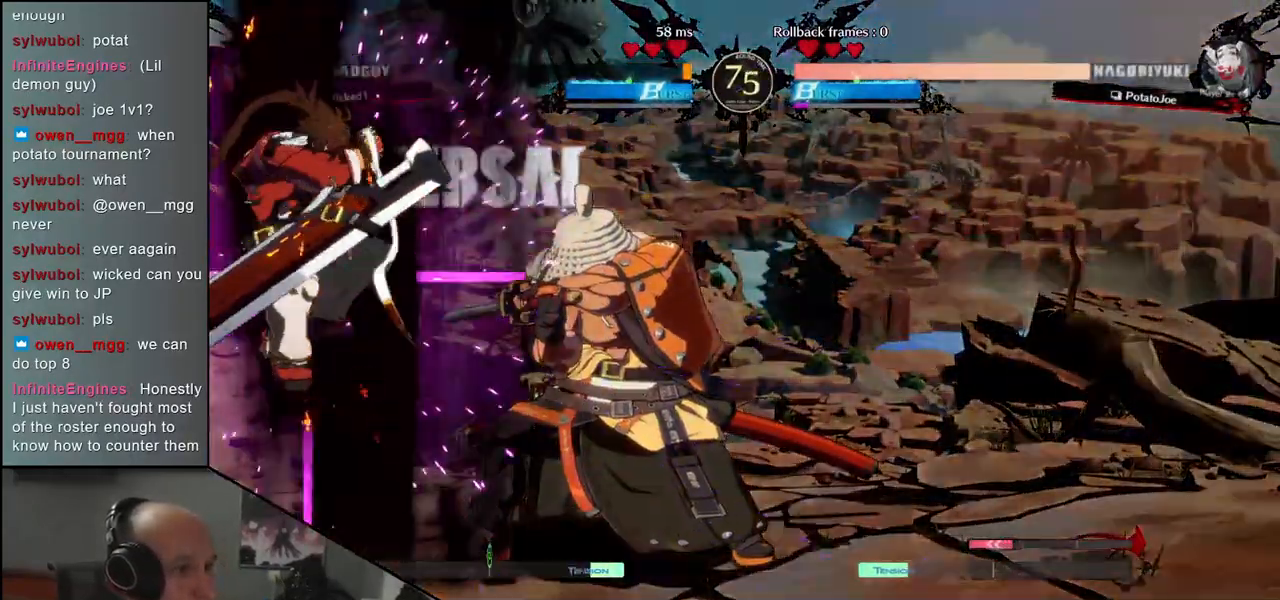
{"dt_ms": 500, "buttons": ["R1"], "left_stick": "right", "events": [[500, "R1", "down"]]}
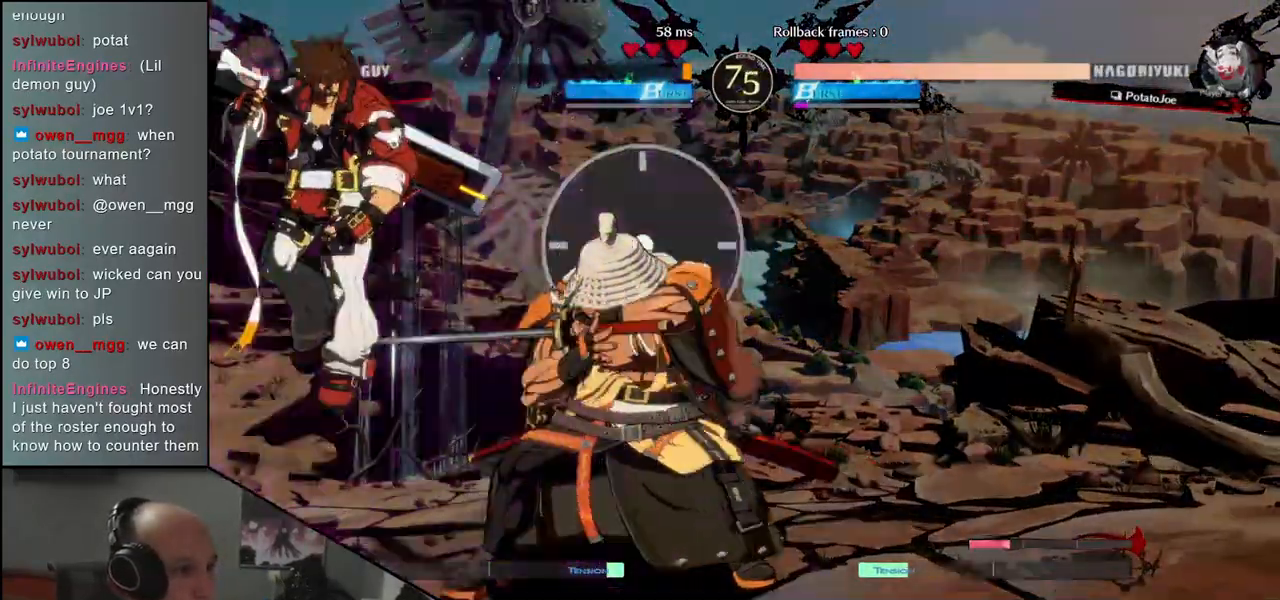
{"dt_ms": 500, "buttons": [], "left_stick": "right", "events": [[50, "R1", "up"], [150, "R1", "down"], [200, "R1", "up"]]}